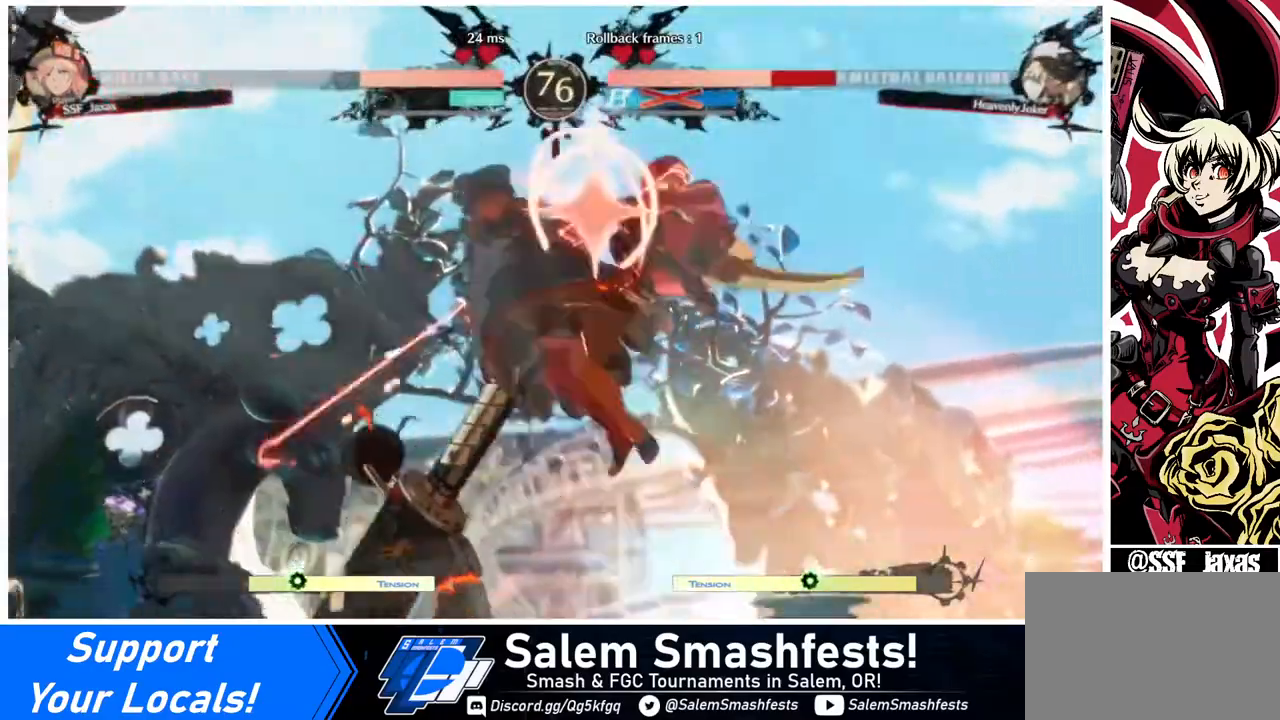
Gameplay with a controller (arcade stick); each line is a JSON object with the inputs held at the frame after it. "events" lists button and stick changes between this image and that frame as [ms after this image, input, new state], when the widget could be followed in between. Not read: L3 R3.
{"buttons": ["DPAD_RIGHT"], "events": [[160, "DPAD_DOWN", "down"], [240, "DPAD_LEFT", "down"], [320, "DPAD_DOWN", "up"], [360, "R1", "down"], [440, "R1", "up"], [520, "DPAD_LEFT", "up"], [520, "DPAD_RIGHT", "down"]]}
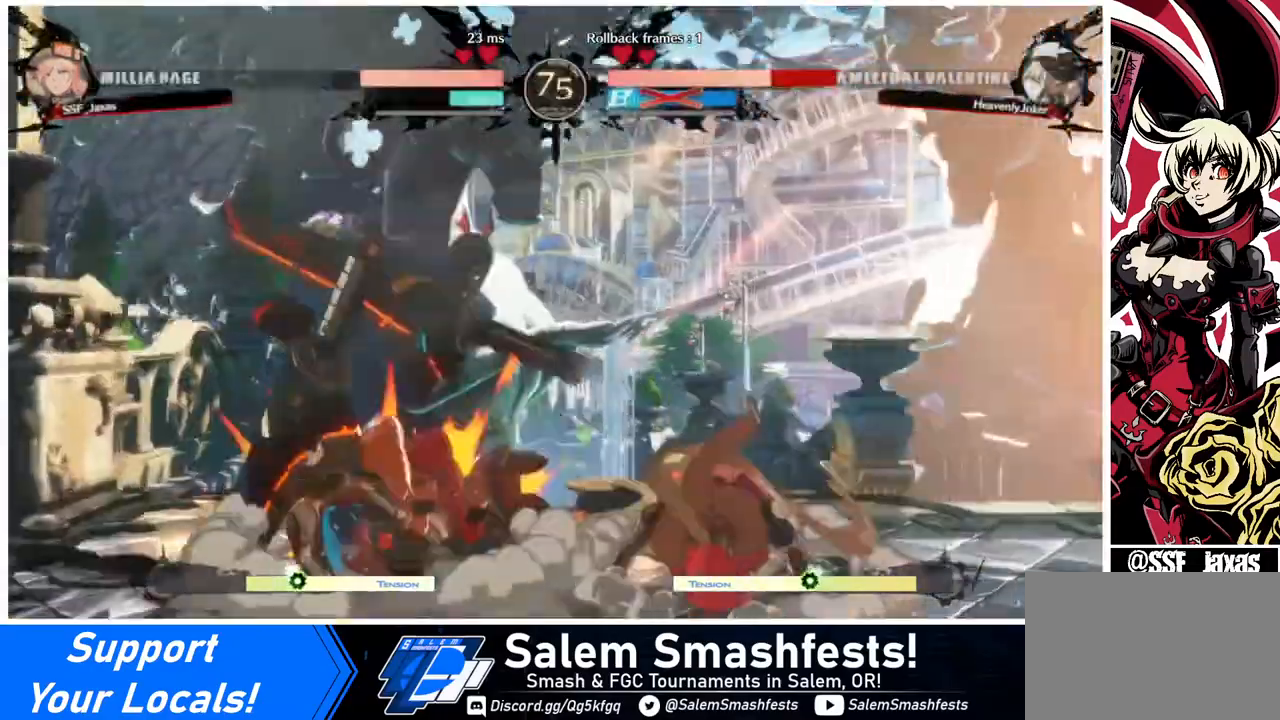
{"buttons": [], "events": [[360, "DPAD_RIGHT", "up"]]}
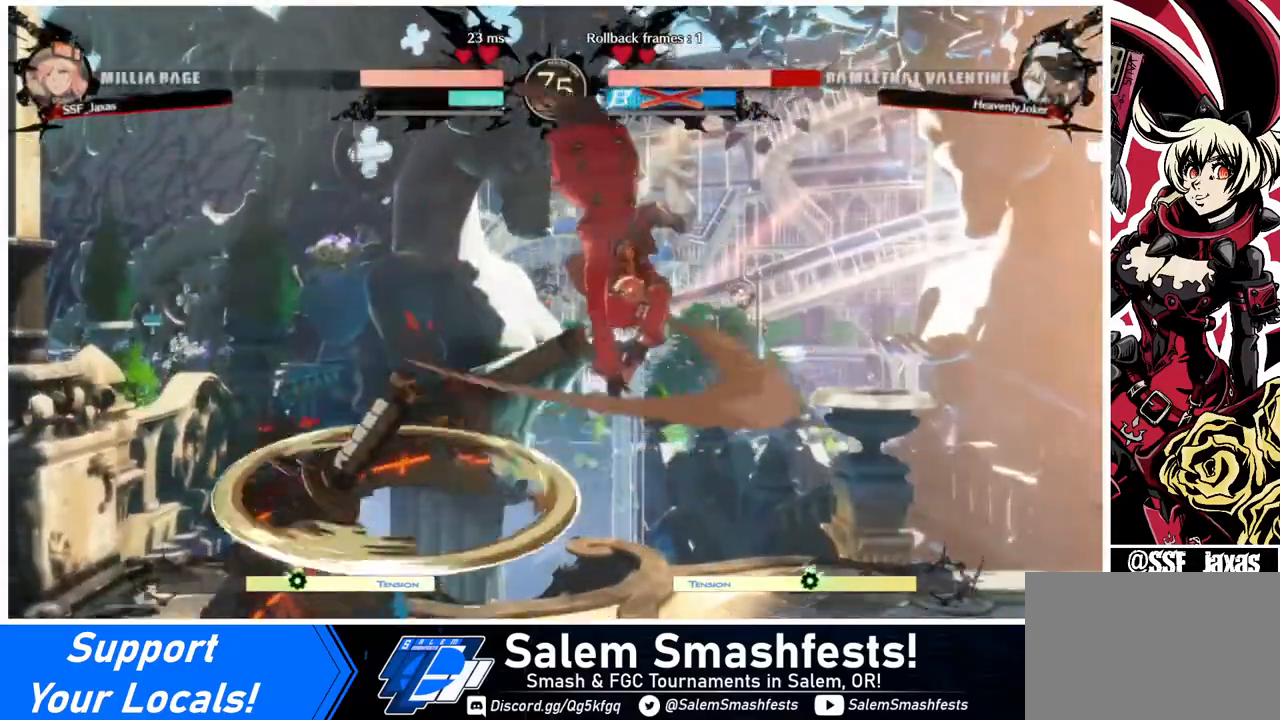
{"buttons": ["DPAD_LEFT"], "events": [[320, "L1", "down"], [360, "DPAD_LEFT", "down"], [360, "L1", "up"]]}
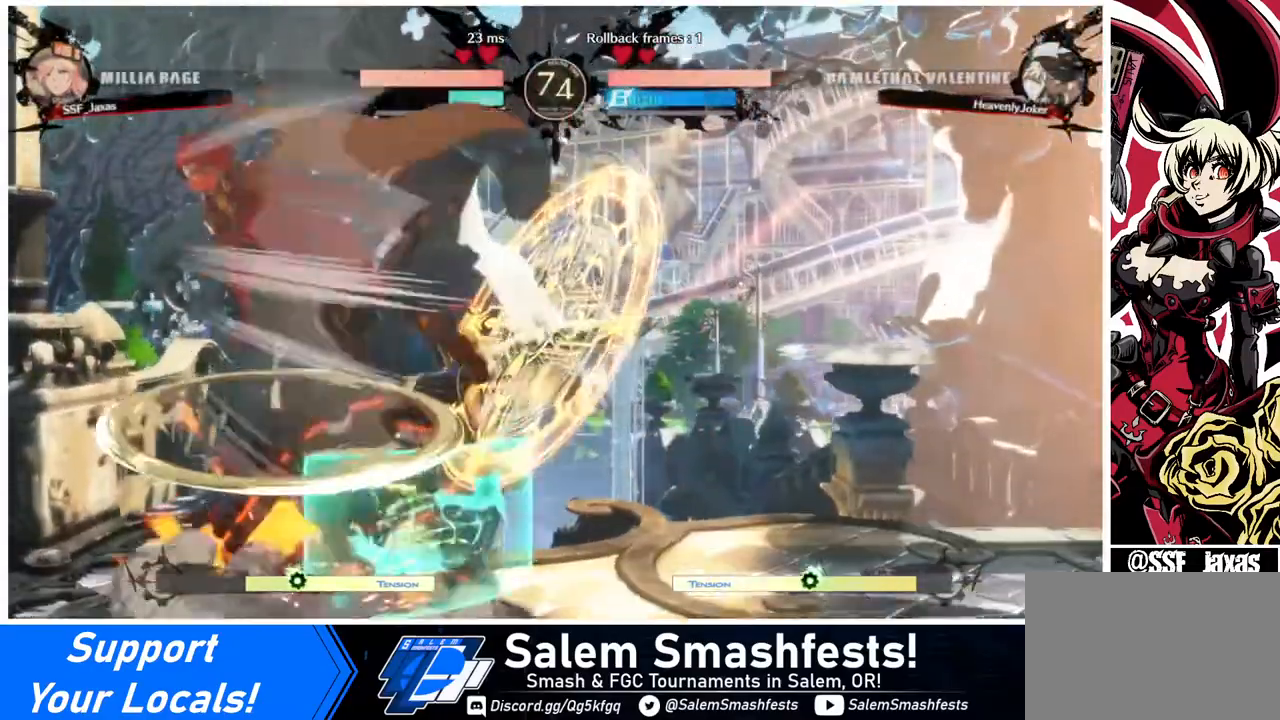
{"buttons": ["TRIANGLE"], "events": [[320, "DPAD_LEFT", "up"], [440, "TRIANGLE", "down"]]}
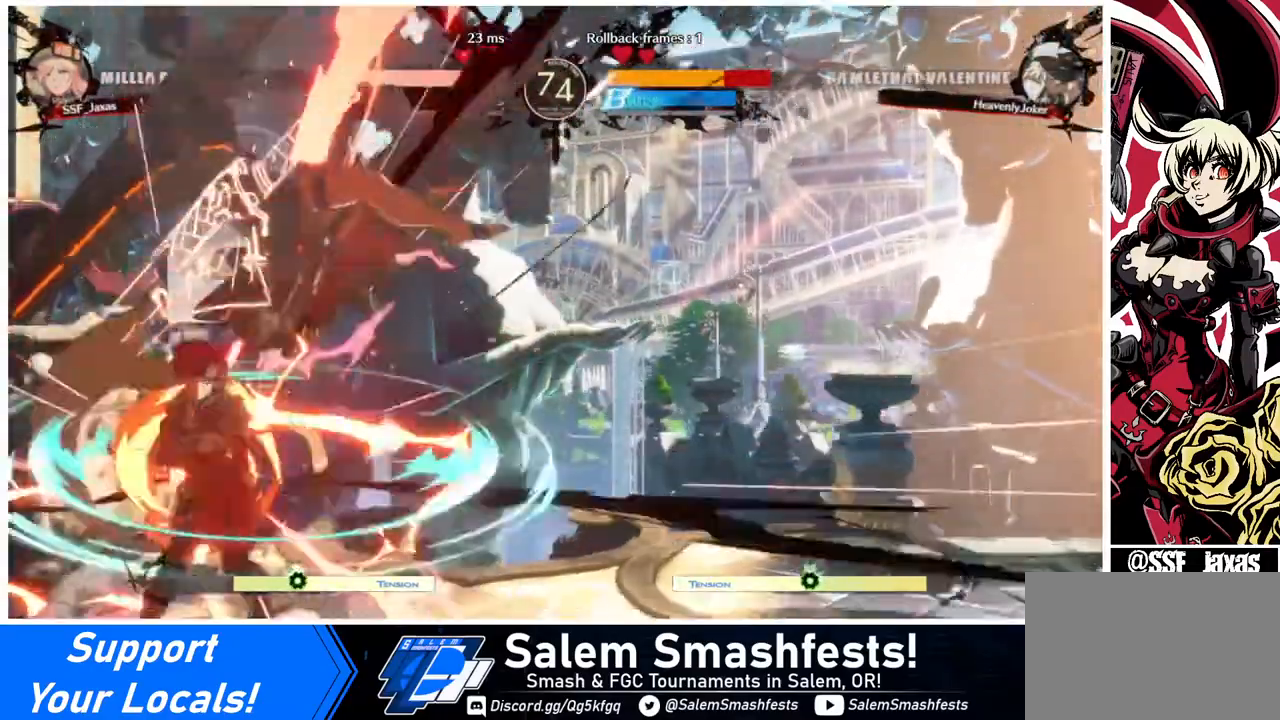
{"buttons": ["DPAD_UP", "DPAD_RIGHT"], "events": [[80, "TRIANGLE", "up"], [440, "DPAD_RIGHT", "down"], [480, "DPAD_UP", "down"]]}
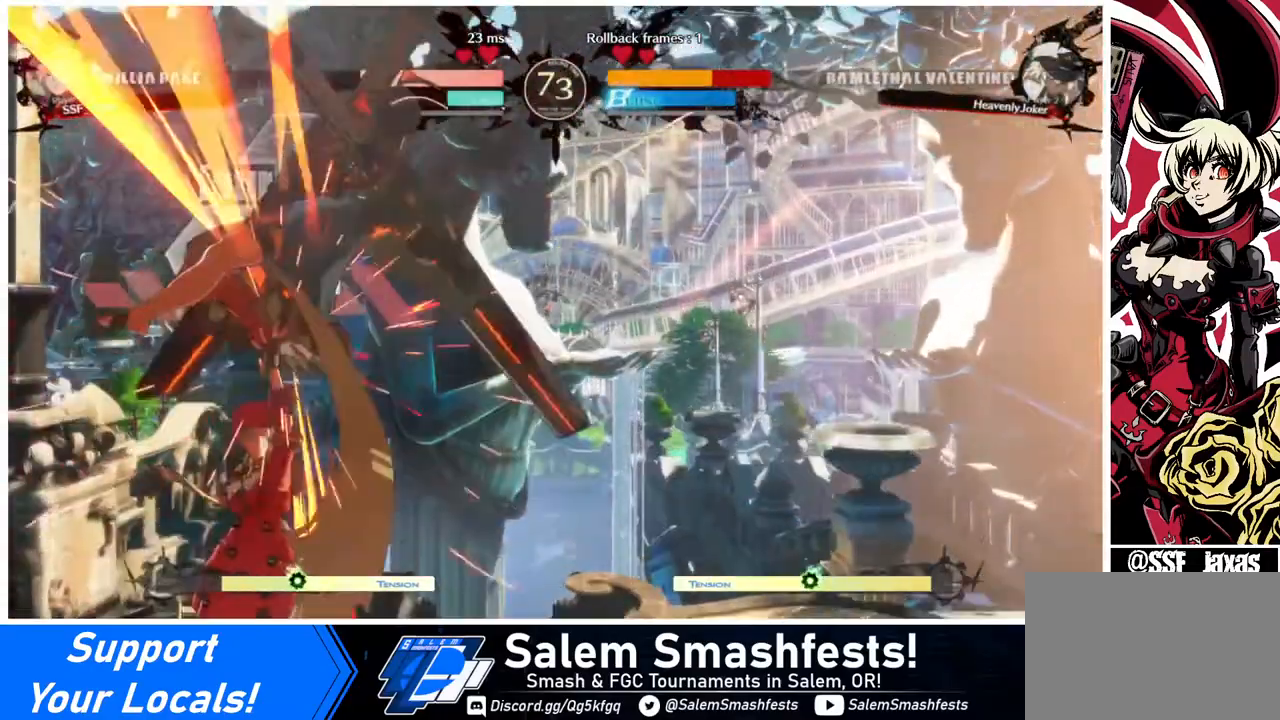
{"buttons": ["R2", "DPAD_RIGHT"], "events": [[120, "DPAD_UP", "up"], [120, "TRIANGLE", "down"], [240, "TRIANGLE", "up"], [400, "R2", "down"]]}
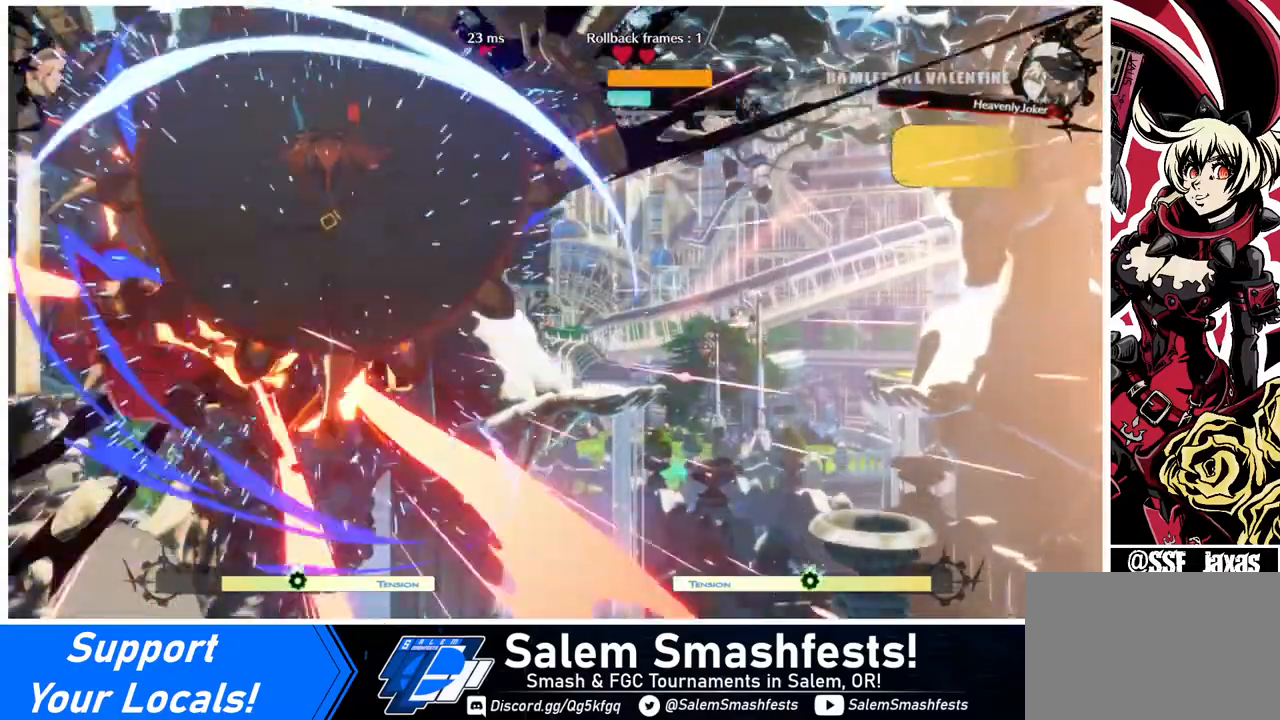
{"buttons": ["DPAD_LEFT"], "events": [[40, "R2", "up"], [240, "DPAD_RIGHT", "up"], [320, "DPAD_LEFT", "down"]]}
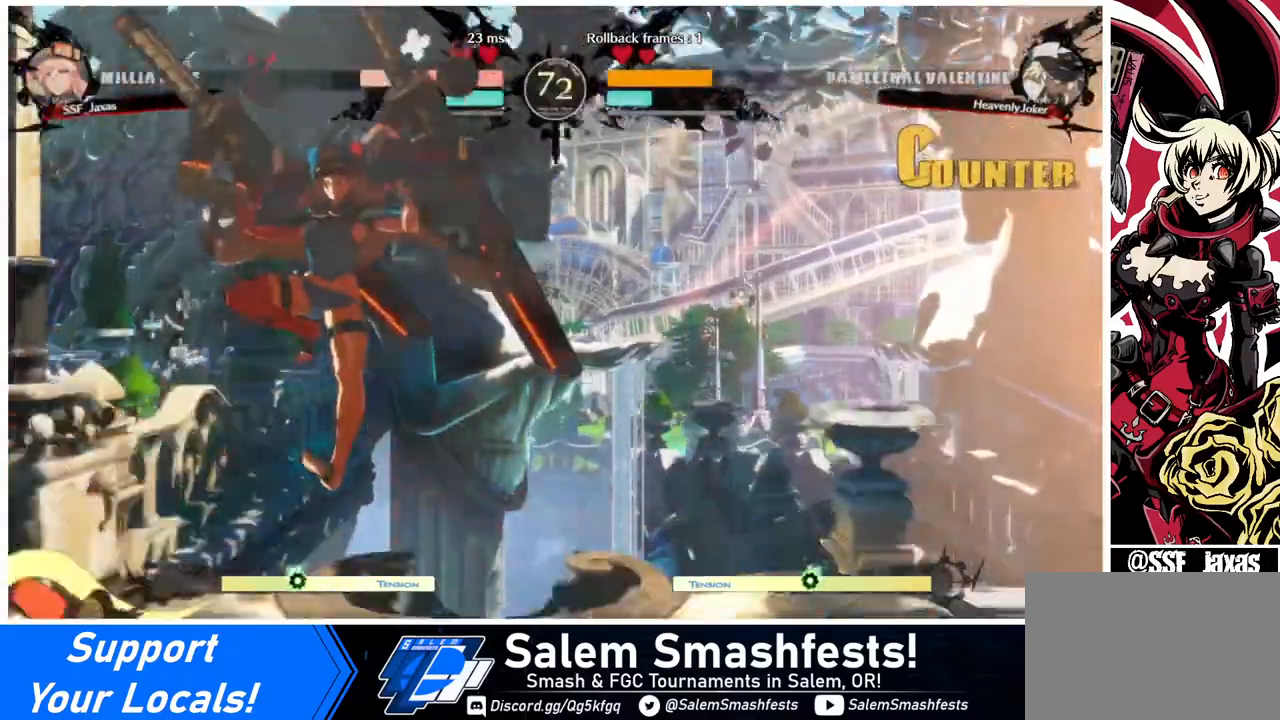
{"buttons": ["DPAD_DOWN", "DPAD_LEFT"], "events": [[400, "DPAD_DOWN", "down"]]}
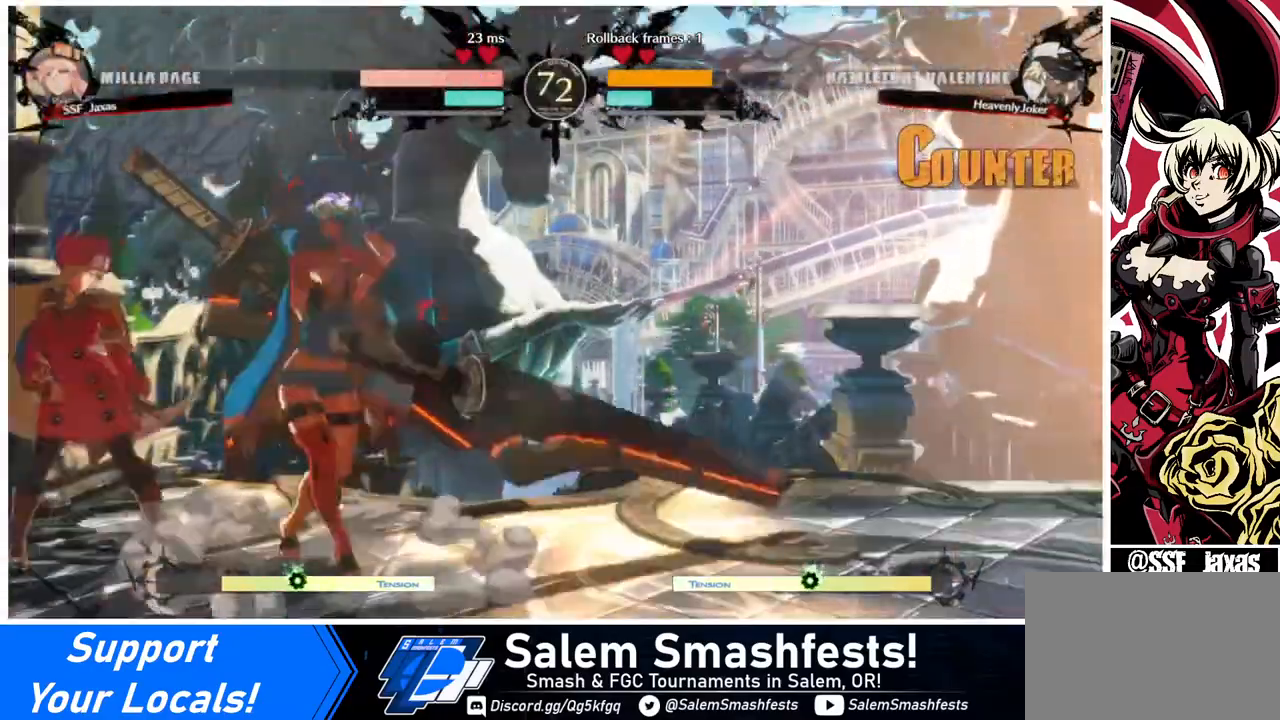
{"buttons": ["SQUARE", "TRIANGLE", "DPAD_DOWN", "DPAD_LEFT"], "events": [[280, "SQUARE", "down"], [280, "TRIANGLE", "down"]]}
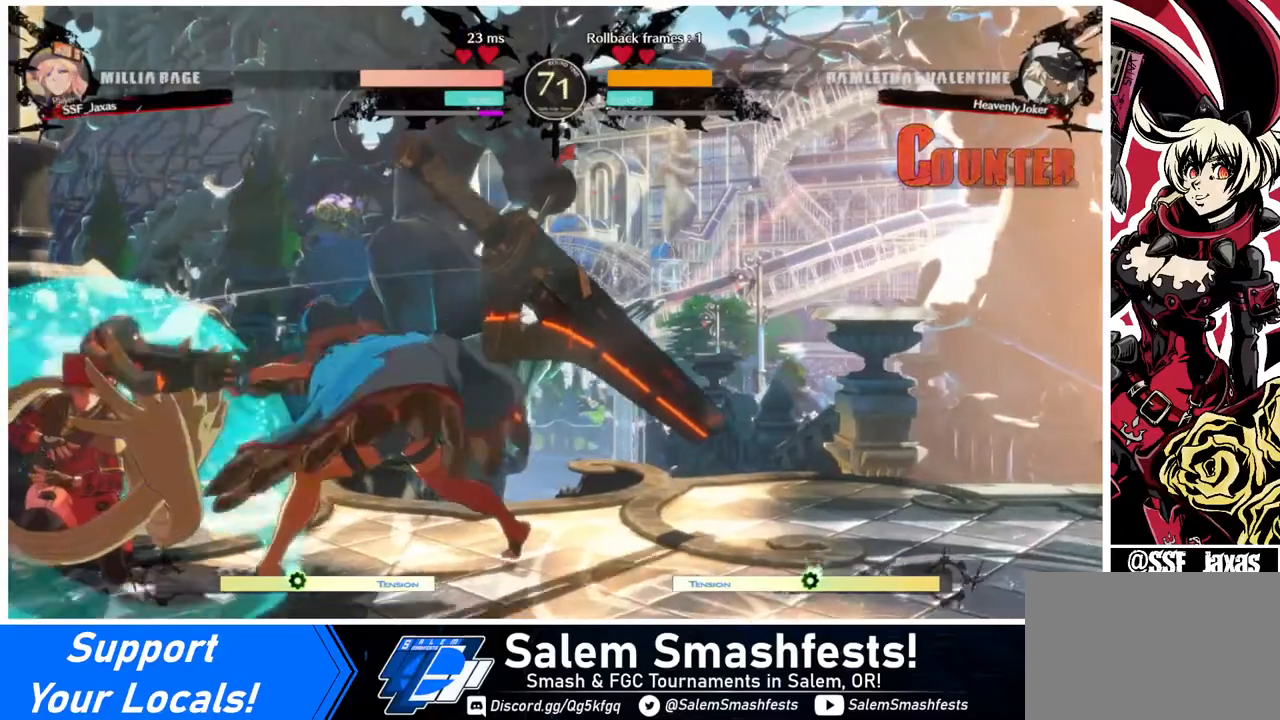
{"buttons": ["SQUARE", "TRIANGLE", "DPAD_DOWN", "DPAD_LEFT"], "events": []}
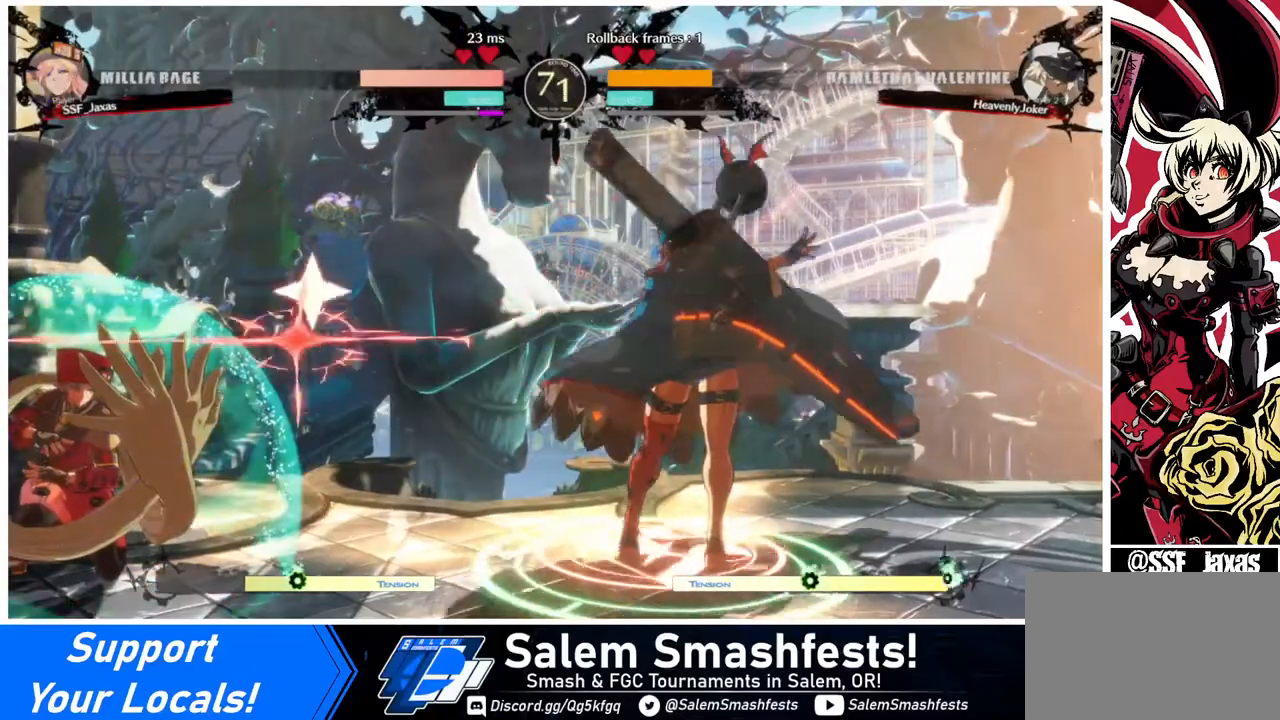
{"buttons": ["SQUARE", "TRIANGLE", "DPAD_DOWN", "DPAD_LEFT"], "events": [[40, "SQUARE", "up"], [40, "TRIANGLE", "up"], [480, "SQUARE", "down"], [480, "TRIANGLE", "down"]]}
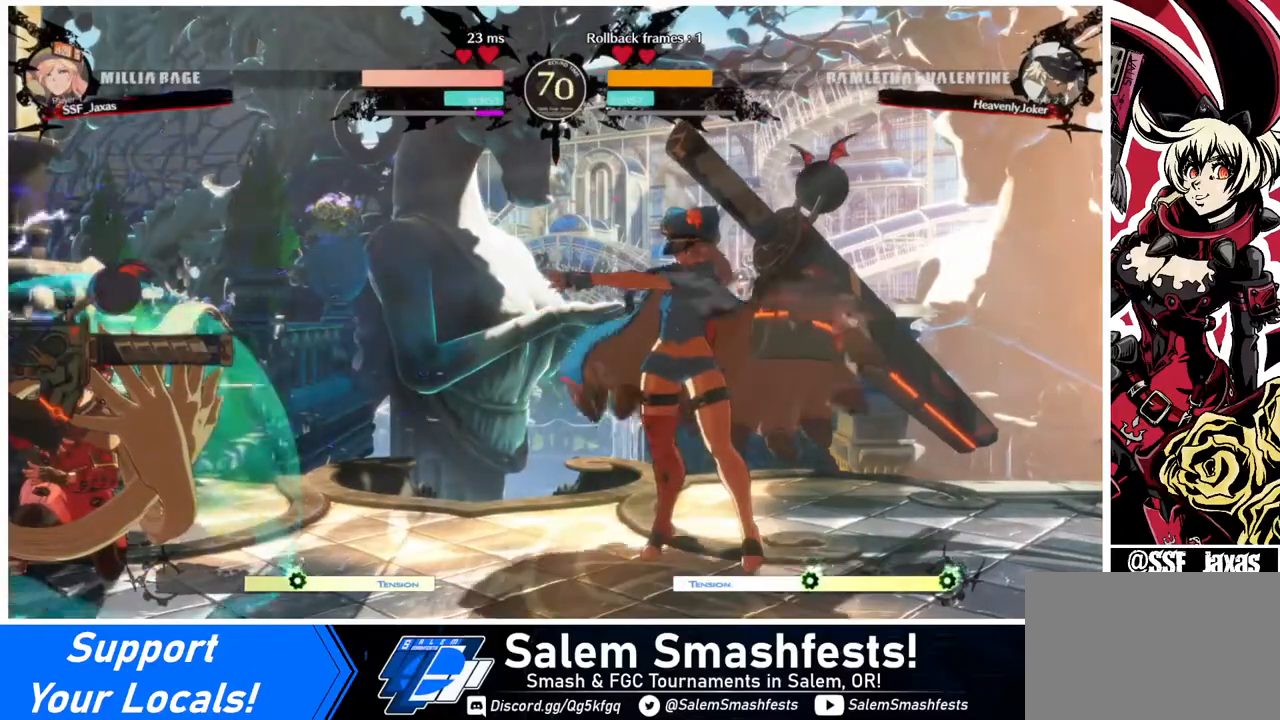
{"buttons": ["SQUARE", "TRIANGLE", "DPAD_LEFT"], "events": [[40, "DPAD_DOWN", "up"], [40, "DPAD_LEFT", "up"], [320, "DPAD_LEFT", "down"]]}
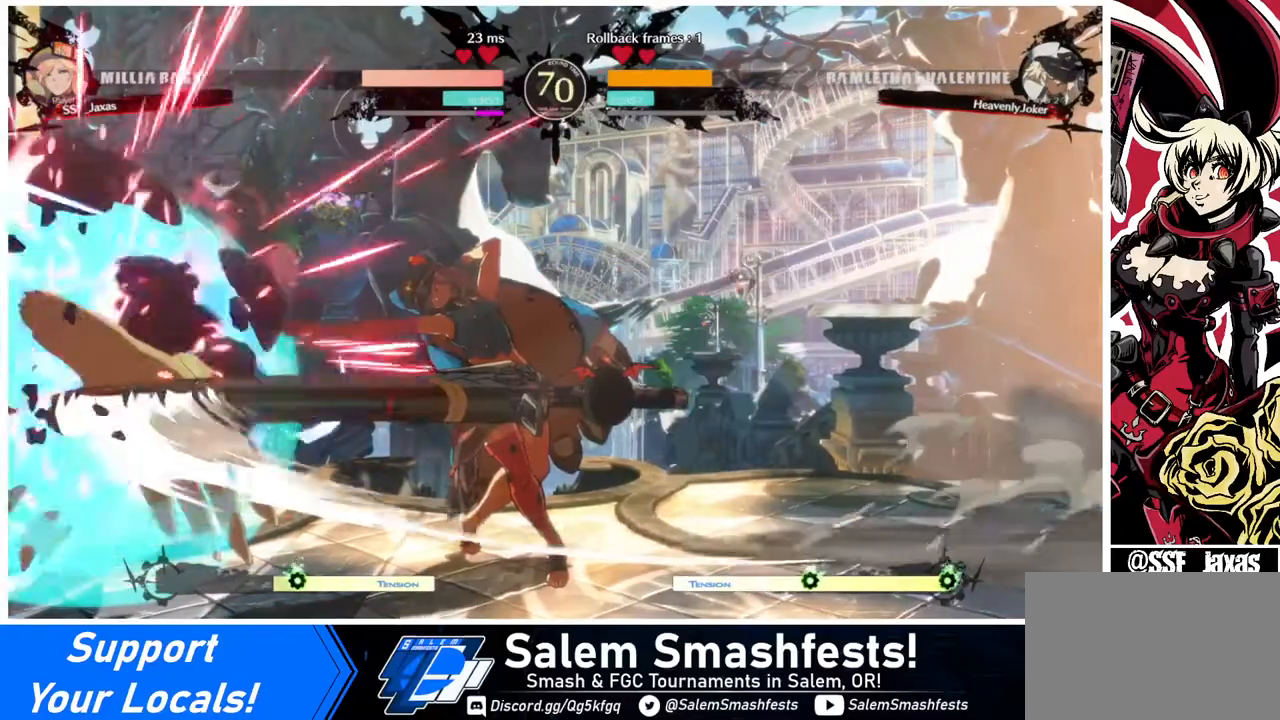
{"buttons": ["SQUARE", "TRIANGLE", "DPAD_DOWN", "DPAD_LEFT"], "events": [[40, "DPAD_DOWN", "down"]]}
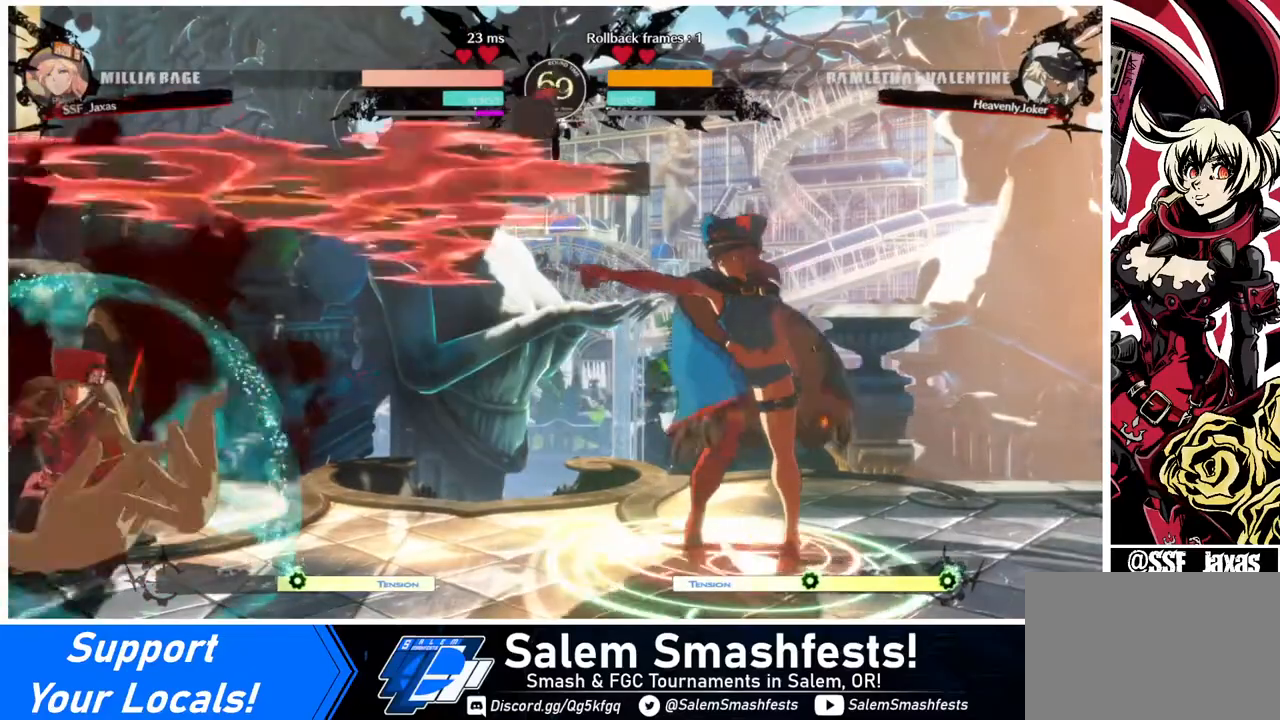
{"buttons": ["DPAD_DOWN", "DPAD_LEFT"], "events": [[320, "SQUARE", "up"], [320, "TRIANGLE", "up"]]}
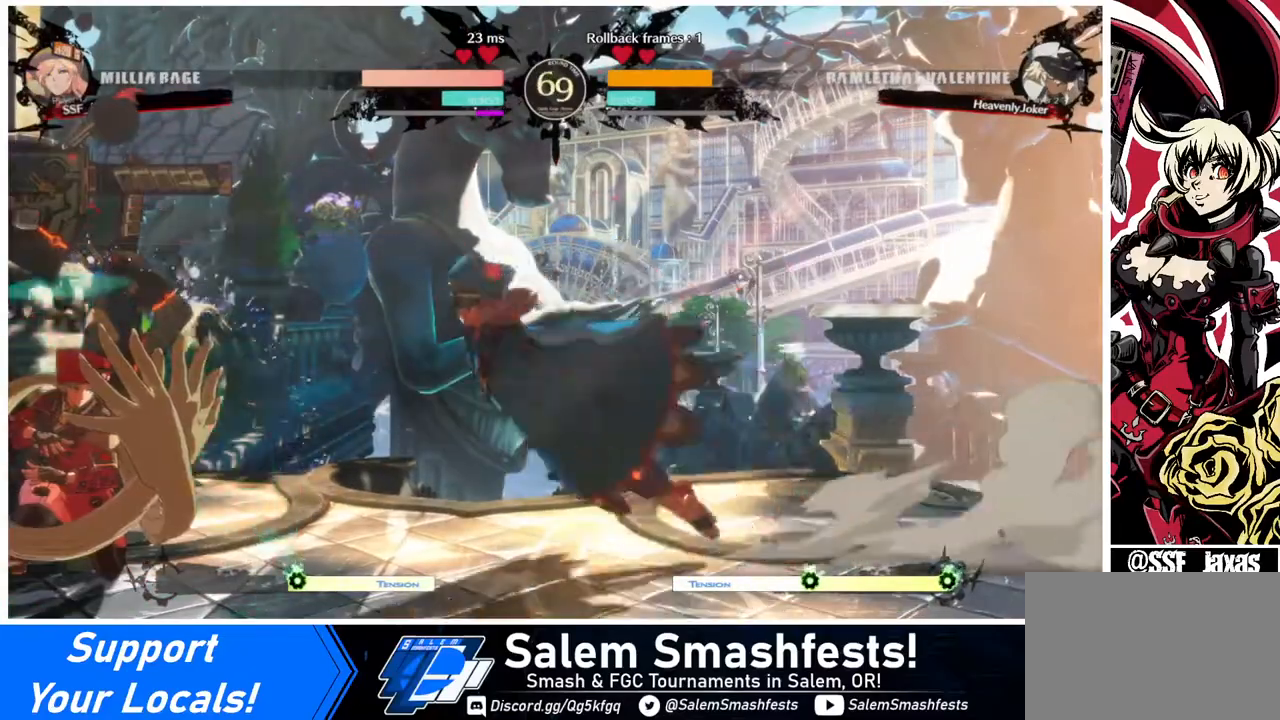
{"buttons": [], "events": [[40, "SQUARE", "down"], [200, "DPAD_LEFT", "up"], [200, "SQUARE", "up"], [280, "R2", "down"], [440, "R2", "up"], [480, "DPAD_DOWN", "up"]]}
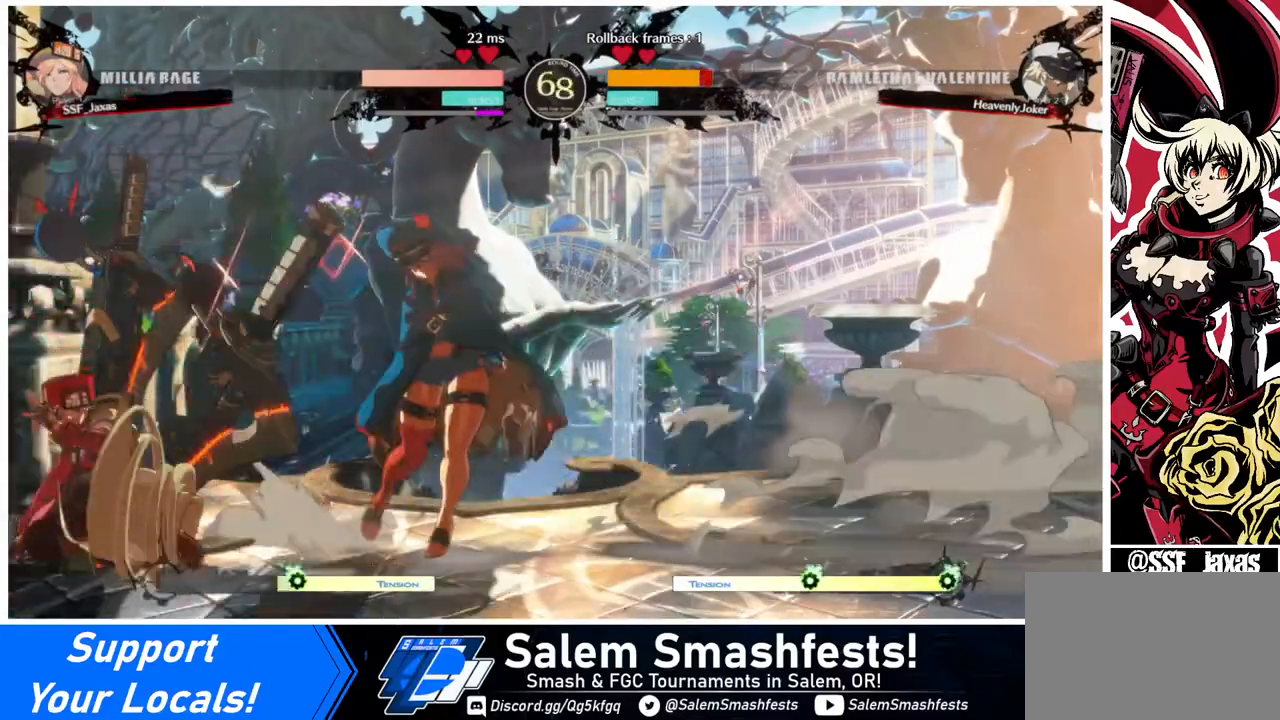
{"buttons": [], "events": [[120, "DPAD_DOWN", "down"], [200, "DPAD_RIGHT", "down"], [240, "DPAD_DOWN", "up"], [240, "R1", "down"], [320, "R1", "up"], [400, "DPAD_RIGHT", "up"]]}
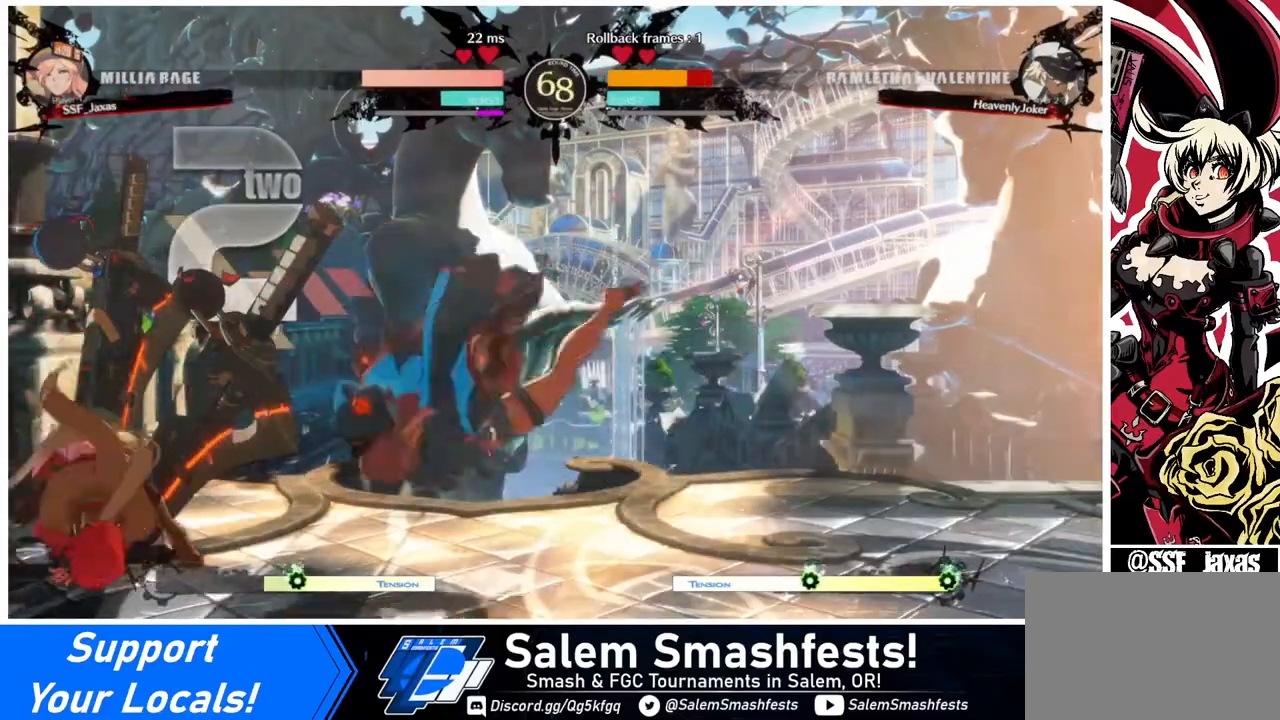
{"buttons": [], "events": []}
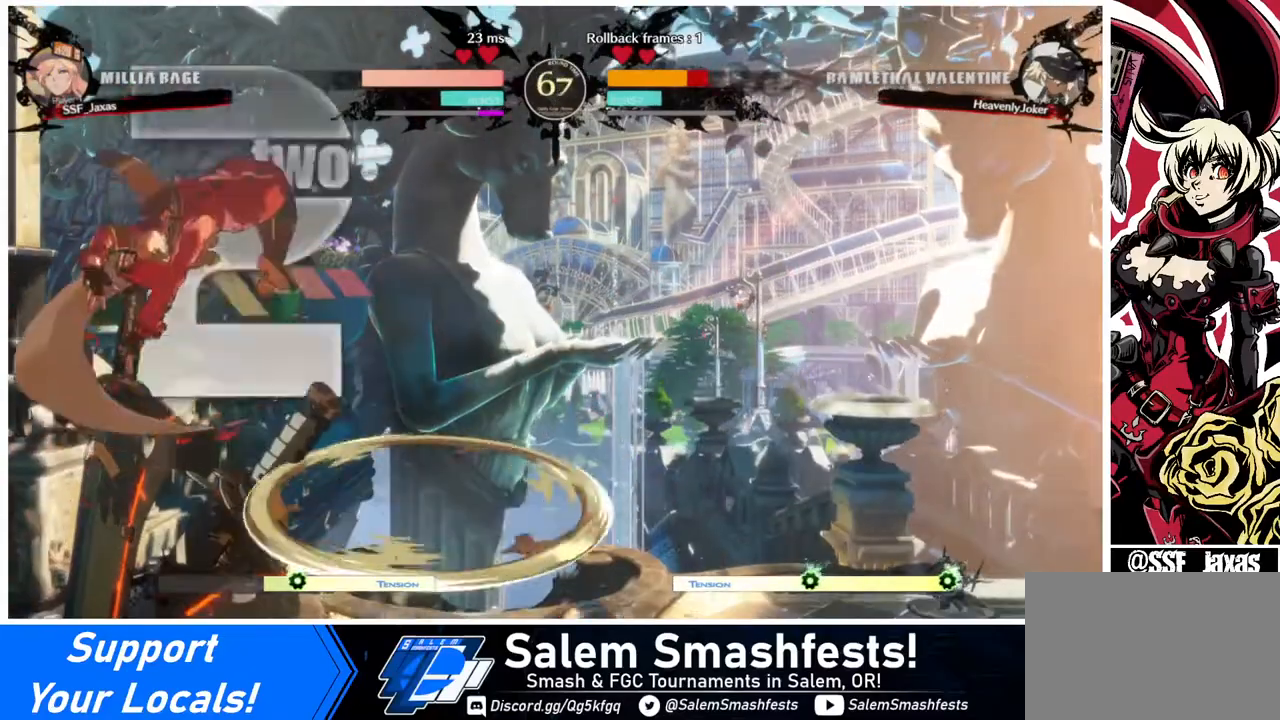
{"buttons": ["DPAD_DOWN", "DPAD_LEFT"], "events": [[400, "DPAD_DOWN", "down"], [400, "DPAD_LEFT", "down"]]}
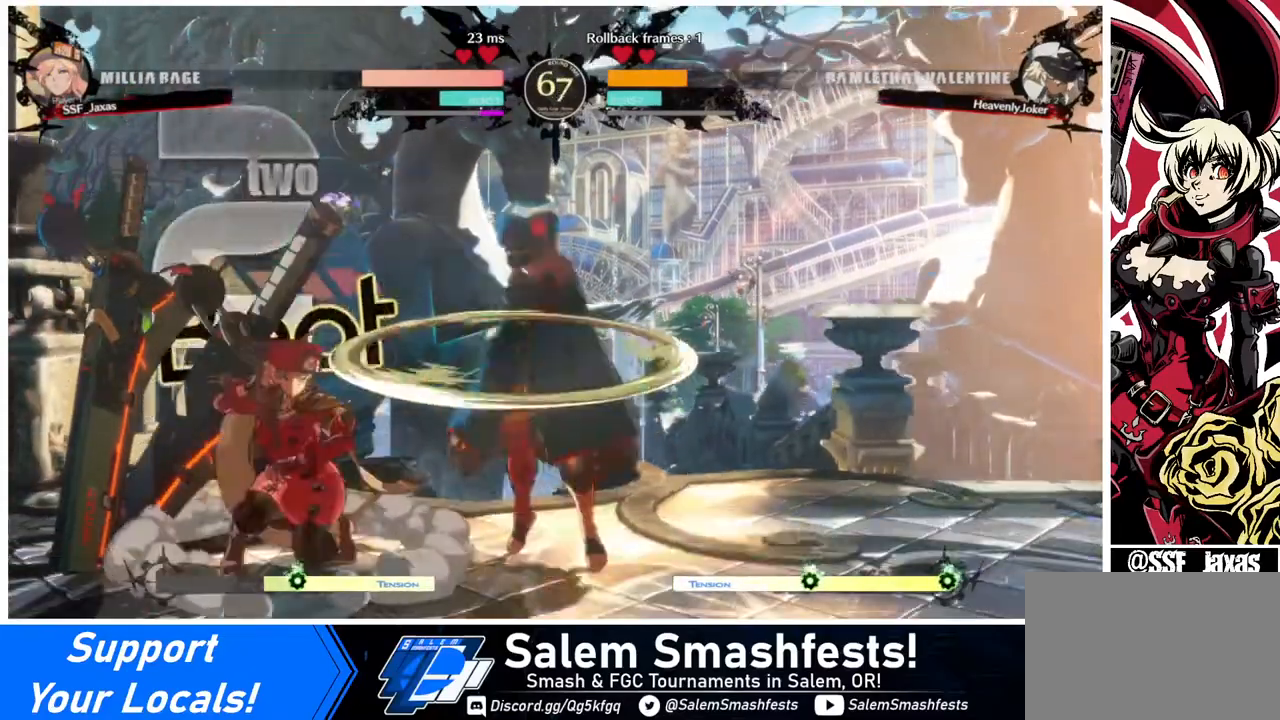
{"buttons": ["DPAD_RIGHT"], "events": [[160, "DPAD_DOWN", "up"], [160, "DPAD_LEFT", "up"], [200, "DPAD_RIGHT", "down"], [280, "DPAD_RIGHT", "up"], [360, "DPAD_RIGHT", "down"]]}
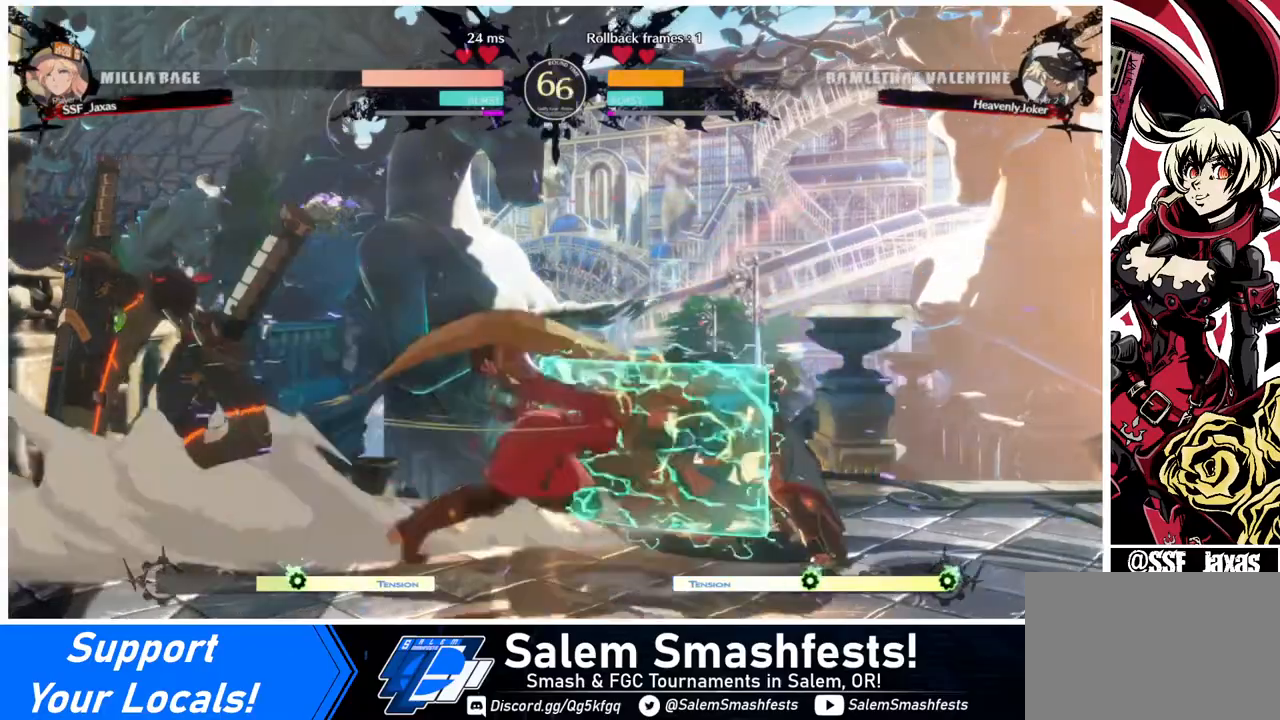
{"buttons": [], "events": [[80, "DPAD_RIGHT", "up"], [80, "TRIANGLE", "down"], [160, "TRIANGLE", "up"]]}
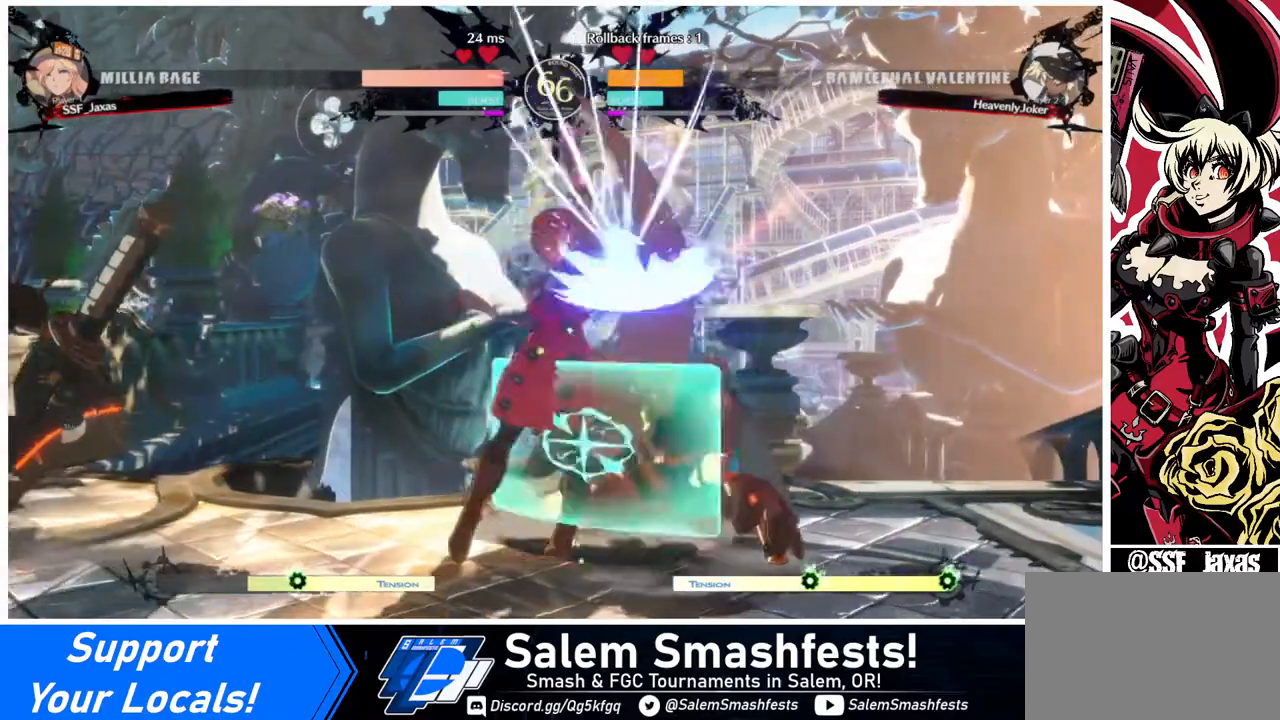
{"buttons": ["DPAD_RIGHT"], "events": [[400, "DPAD_RIGHT", "down"], [440, "DPAD_RIGHT", "up"], [520, "DPAD_RIGHT", "down"]]}
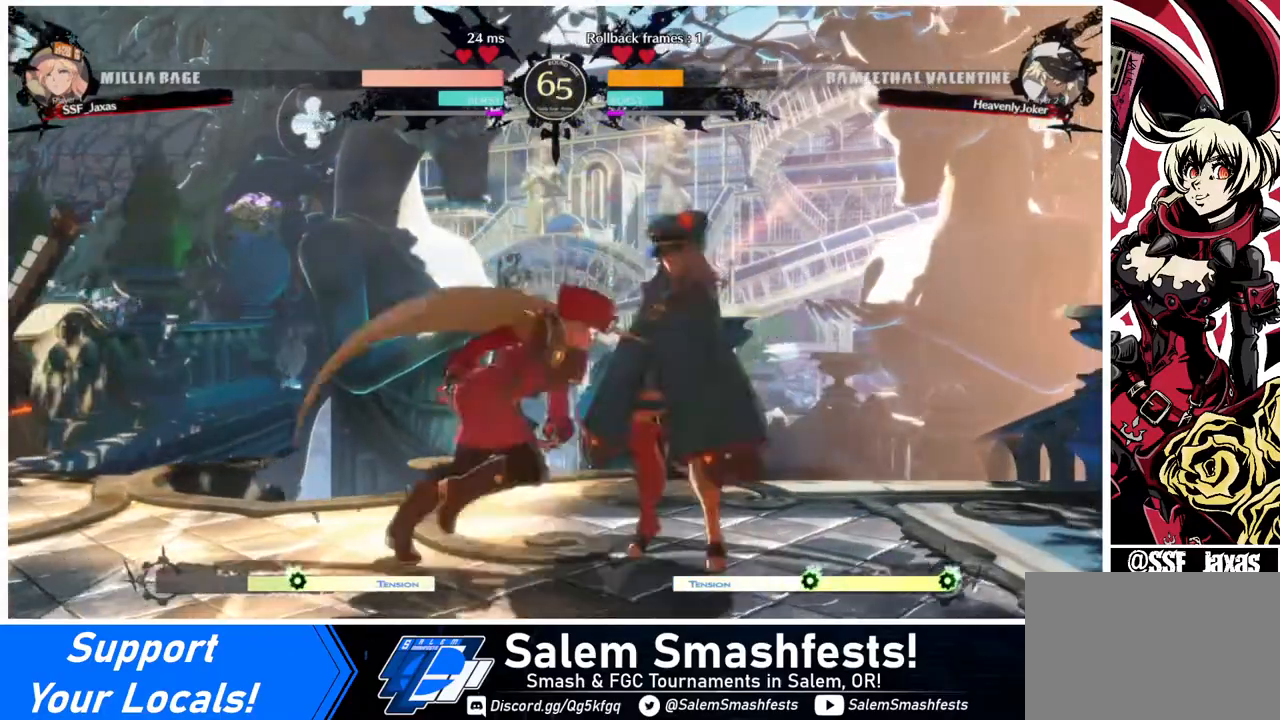
{"buttons": [], "events": [[120, "R2", "down"], [200, "DPAD_RIGHT", "up"], [200, "R2", "up"]]}
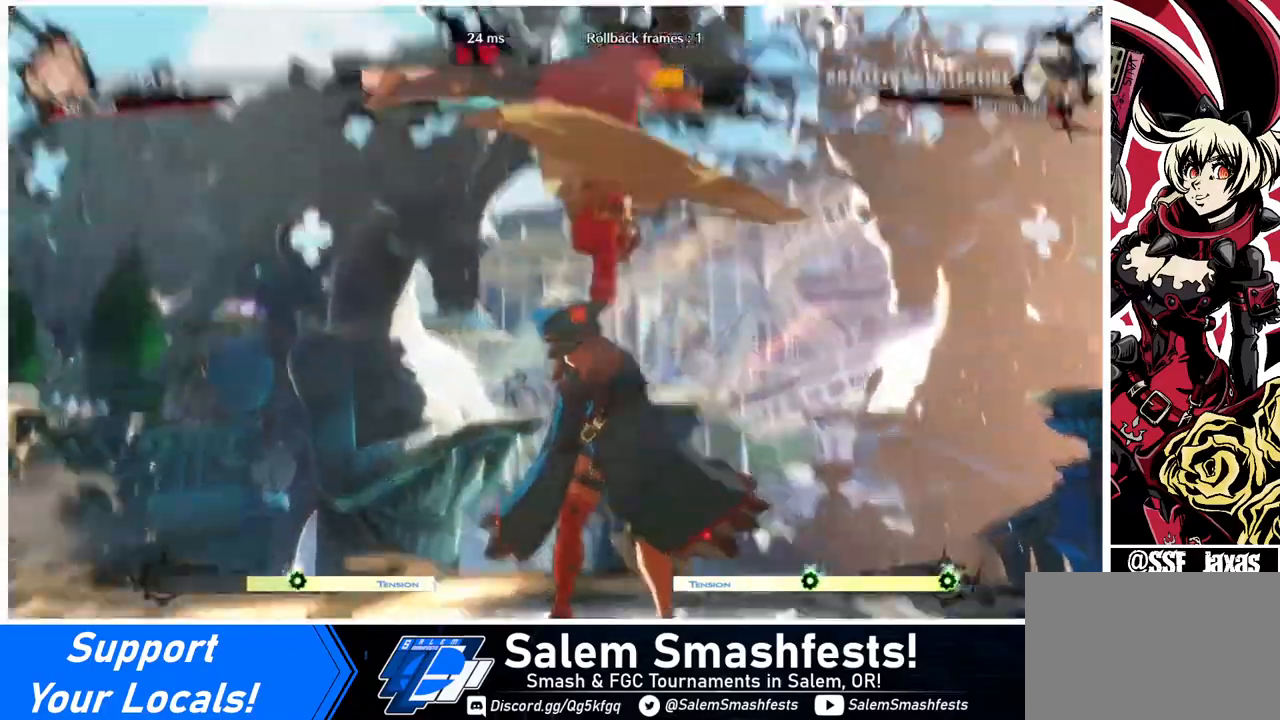
{"buttons": [], "events": []}
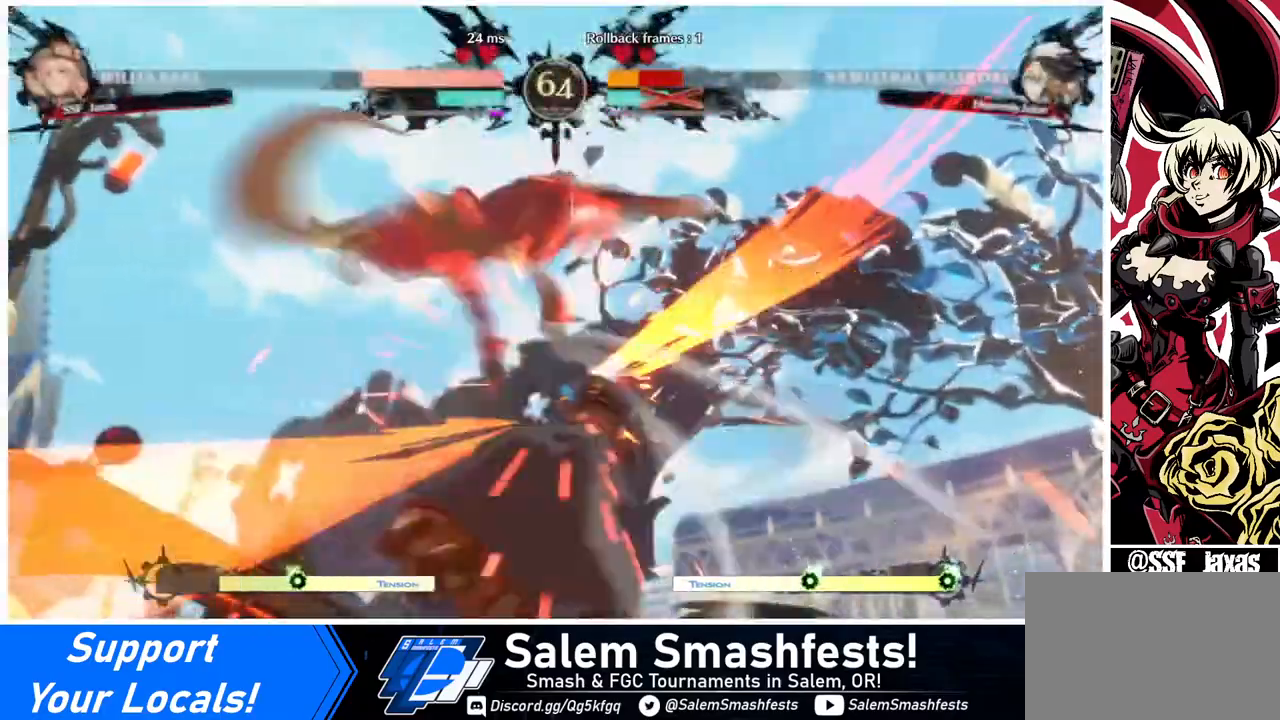
{"buttons": ["DPAD_DOWN"], "events": [[480, "DPAD_DOWN", "down"]]}
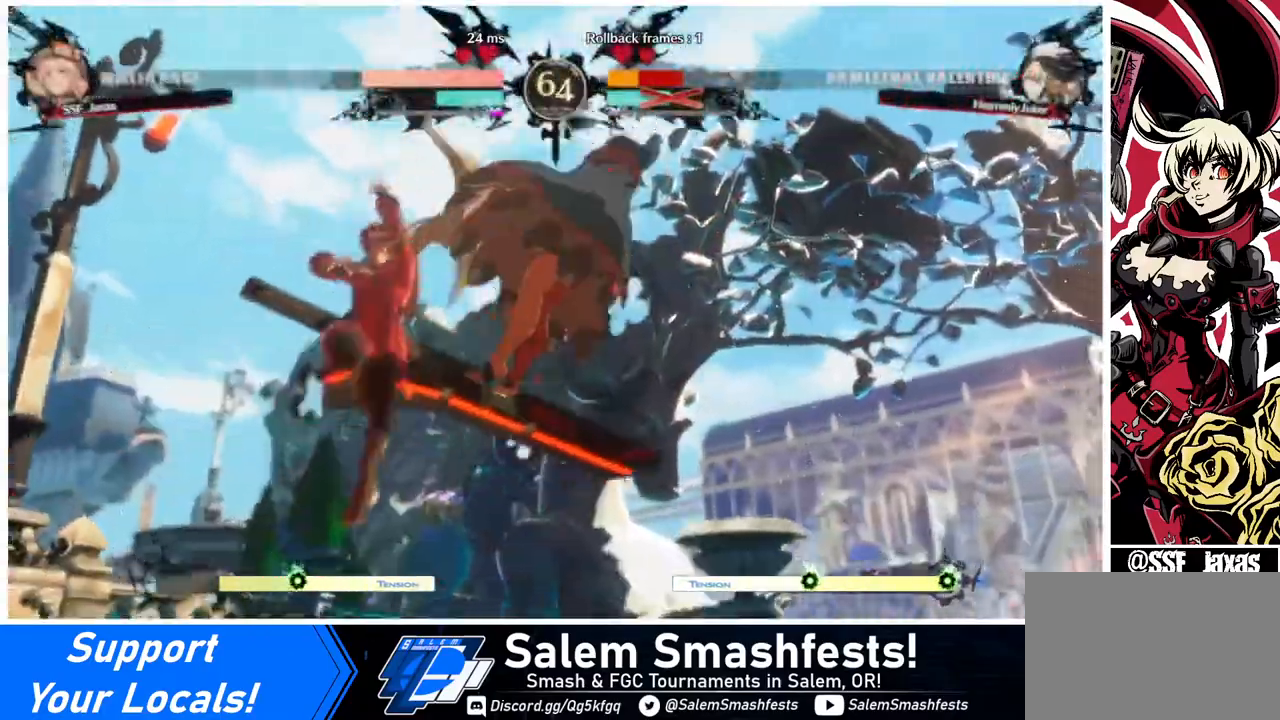
{"buttons": ["DPAD_LEFT"], "events": [[40, "DPAD_RIGHT", "down"], [80, "DPAD_DOWN", "up"], [240, "DPAD_RIGHT", "up"], [280, "DPAD_LEFT", "down"]]}
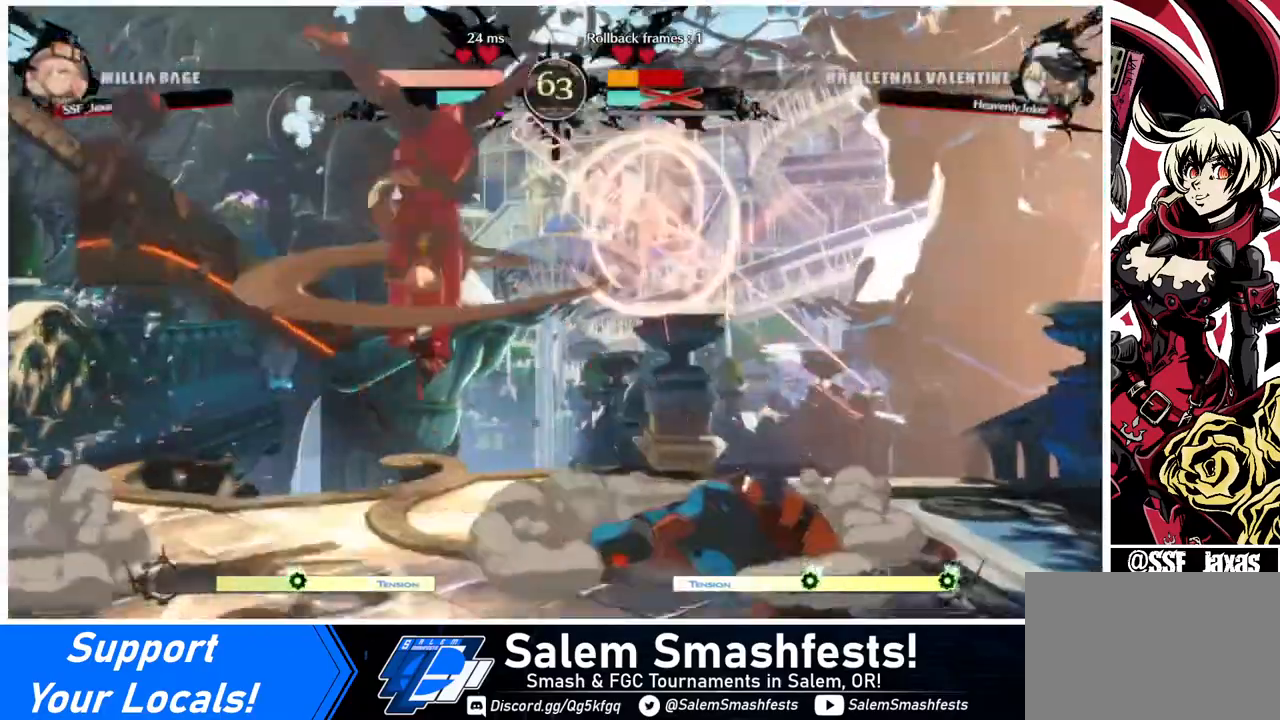
{"buttons": ["DPAD_LEFT"], "events": []}
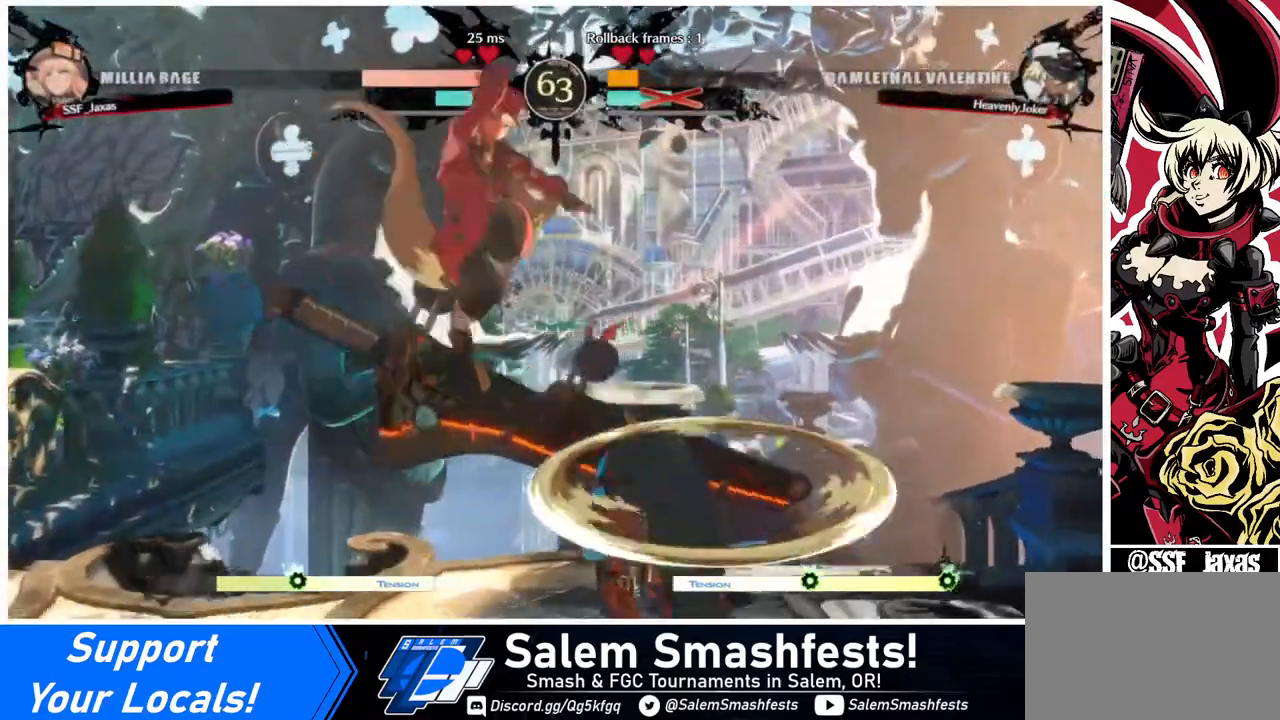
{"buttons": [], "events": [[120, "SQUARE", "down"], [240, "DPAD_DOWN", "down"], [240, "SQUARE", "up"], [440, "DPAD_DOWN", "up"], [480, "DPAD_LEFT", "up"]]}
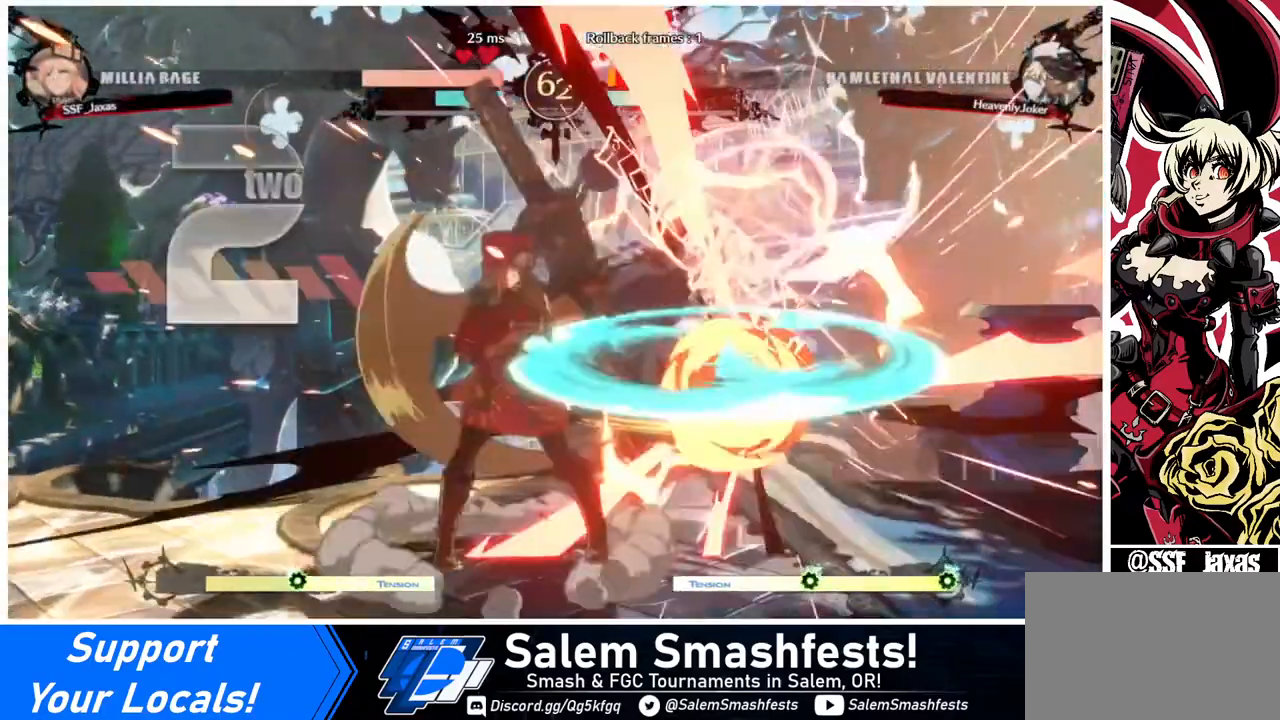
{"buttons": [], "events": [[120, "DPAD_RIGHT", "down"], [240, "DPAD_RIGHT", "up"], [240, "TRIANGLE", "down"], [320, "TRIANGLE", "up"]]}